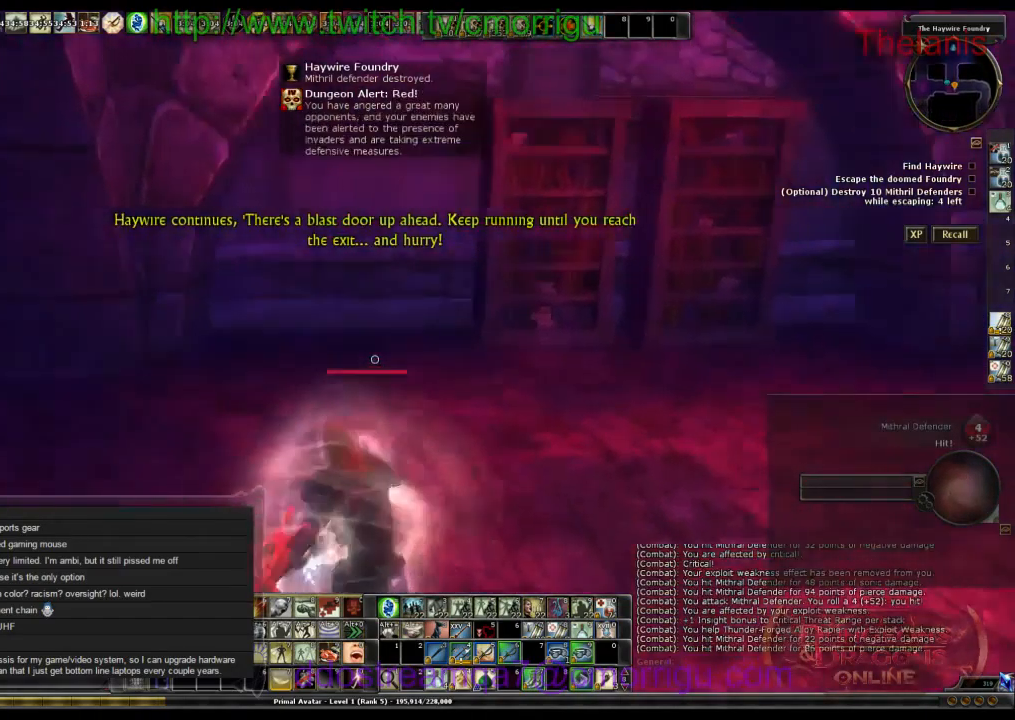
Gameplay with keyboard; each line is a JSON object with the keys held at the frame after it. "events" lists presses ("down") and releases ("up") of ".", "/", "0", "1", "2", "3", "4", "5", "6", "7", "8", "9", "a", "b", "backslash", "backspace", "c", "caps_lock", "comma", "ctrl_l", "ctrl_r", "d", "e", "equals", "escape", "f", "f1", "f10", "f11", "f12", "f2", "f3", "f4", "f5", "f6", "f7", "f8", "f9", "g", "h", "i", "j", "k", "l", "lbracket", "m", "minus", "n", "o", "p", "q", "quote", "r", "rbracket", "return", "s", "semicolon", "shift_l", "shift_r", "space", "t", "tab", "tilde", "u", "v", "w", "x", "y" and "z" between this image and that frame as [ms after this image, input, new state], when the widget could be followed in between. No other keys are recorded. Mouse input is not recorded.
{"keys": ["a"], "events": [[133, "a", "down"], [233, "w", "up"]]}
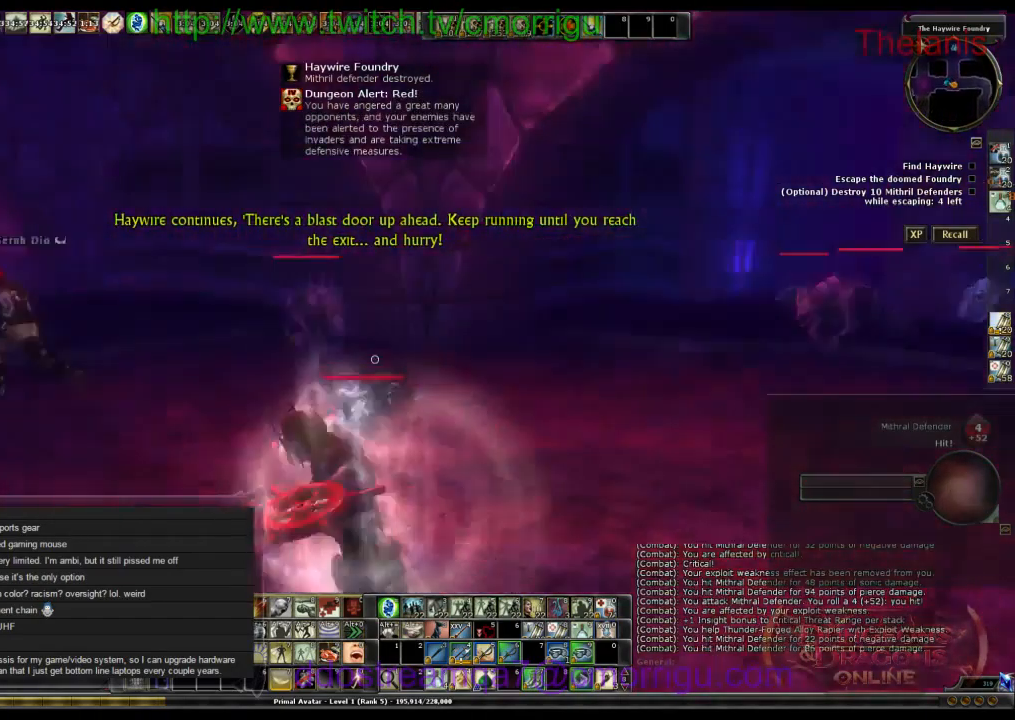
{"keys": ["s"], "events": [[33, "a", "up"], [466, "s", "down"]]}
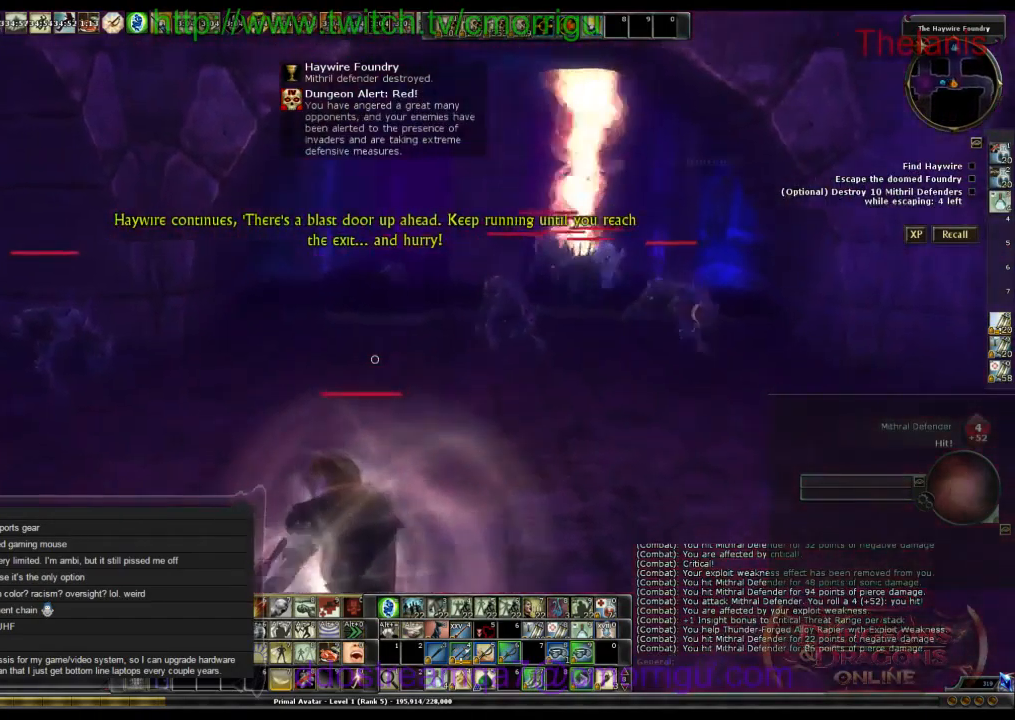
{"keys": ["d"], "events": [[66, "d", "down"], [266, "s", "up"]]}
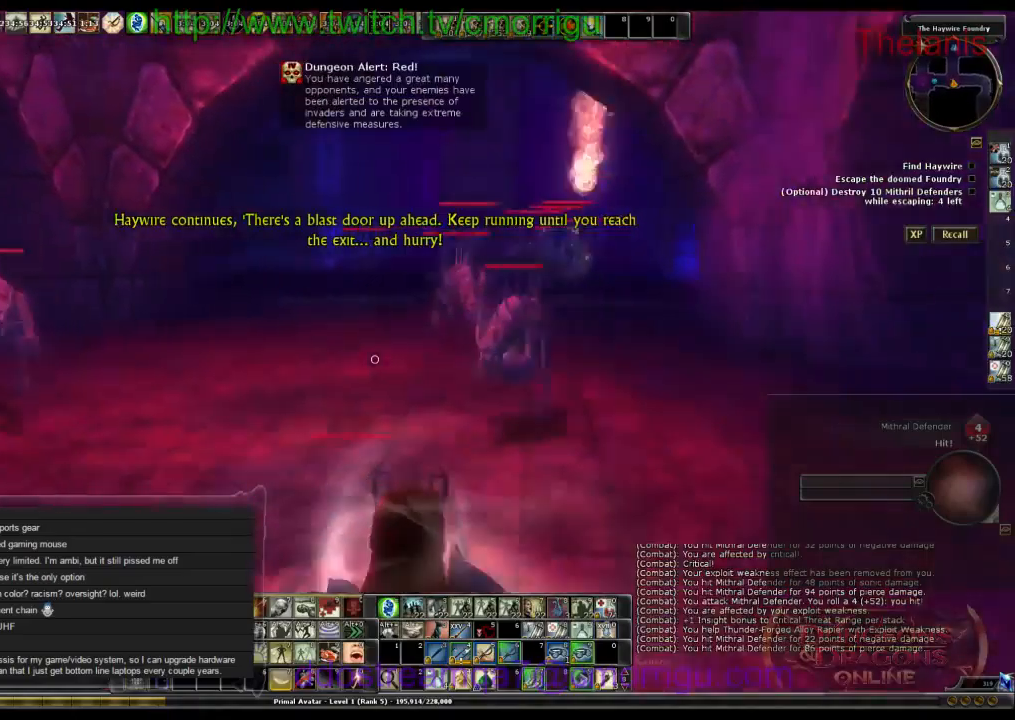
{"keys": [], "events": [[134, "d", "up"], [167, "7", "down"], [334, "7", "up"]]}
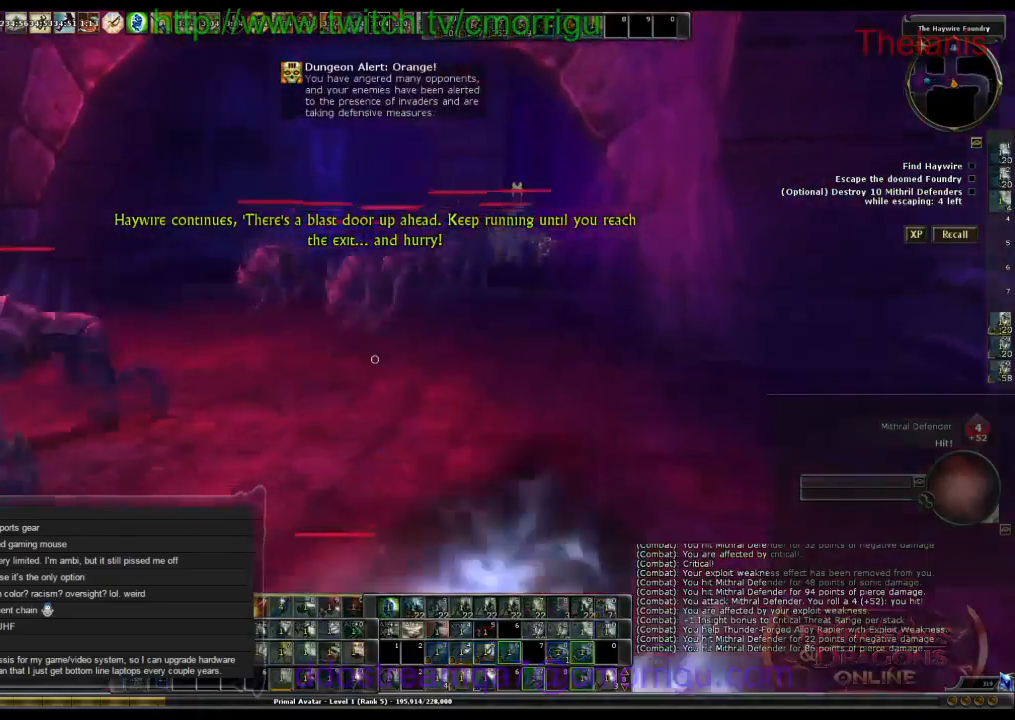
{"keys": ["d"], "events": [[500, "d", "down"]]}
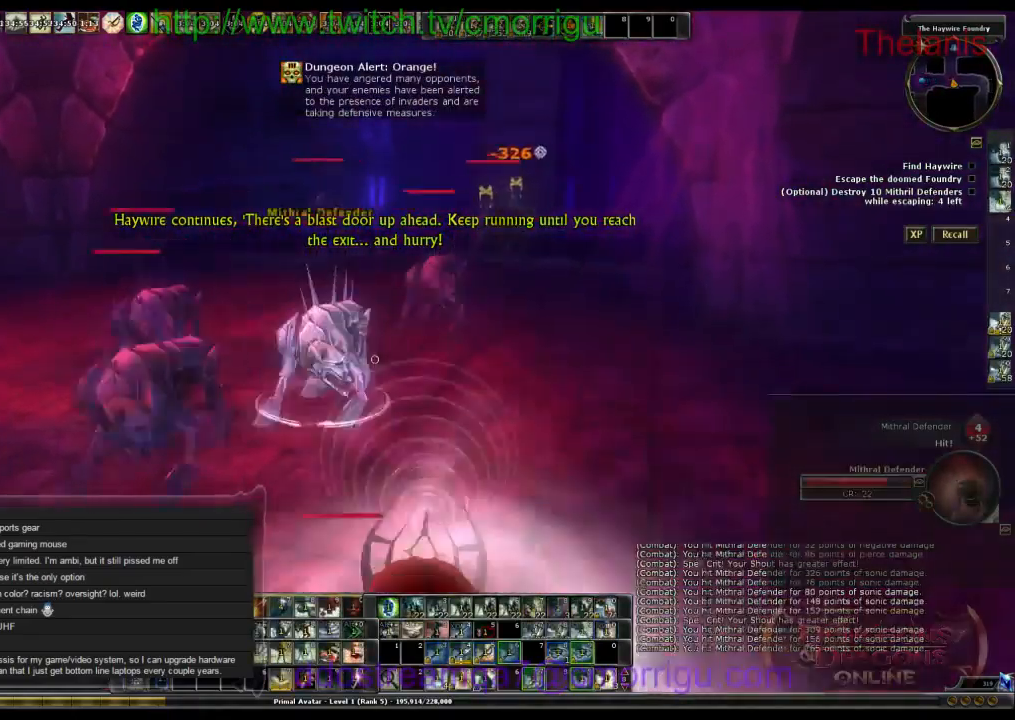
{"keys": ["d", "w"], "events": [[100, "w", "down"]]}
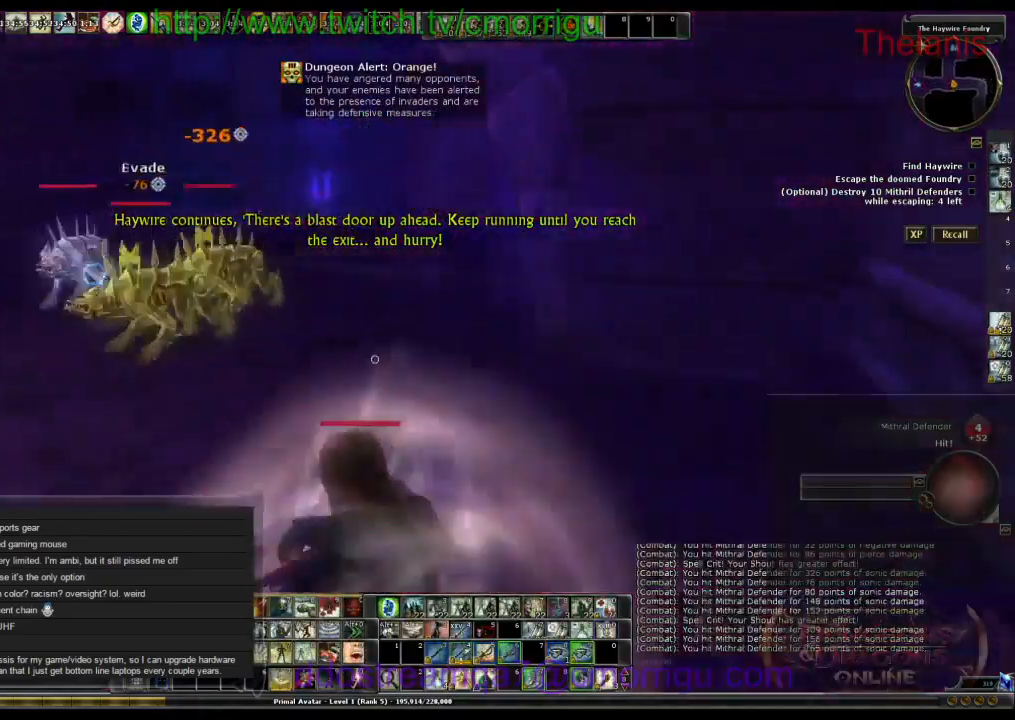
{"keys": ["w"], "events": [[467, "d", "up"]]}
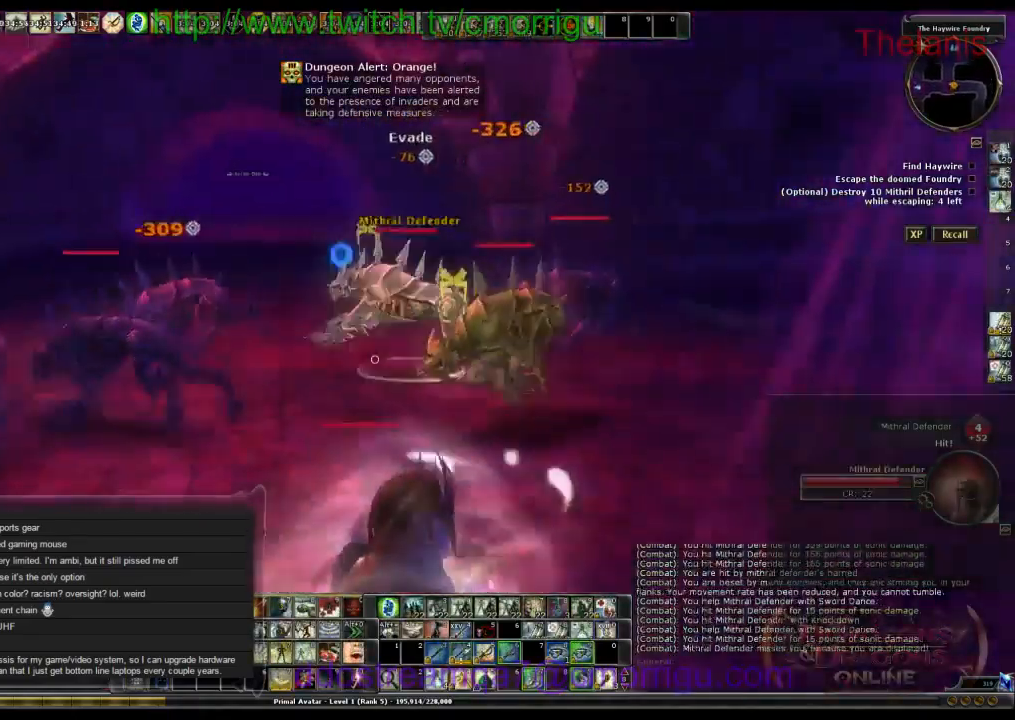
{"keys": [], "events": [[167, "w", "up"]]}
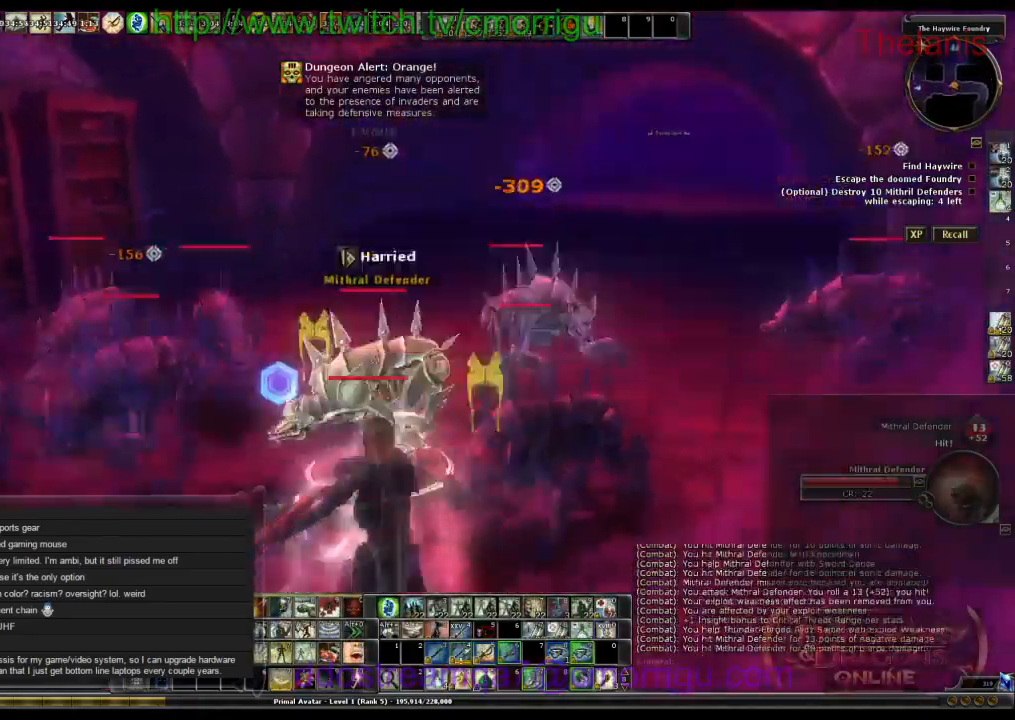
{"keys": ["d", "w"], "events": [[100, "d", "down"], [234, "w", "down"]]}
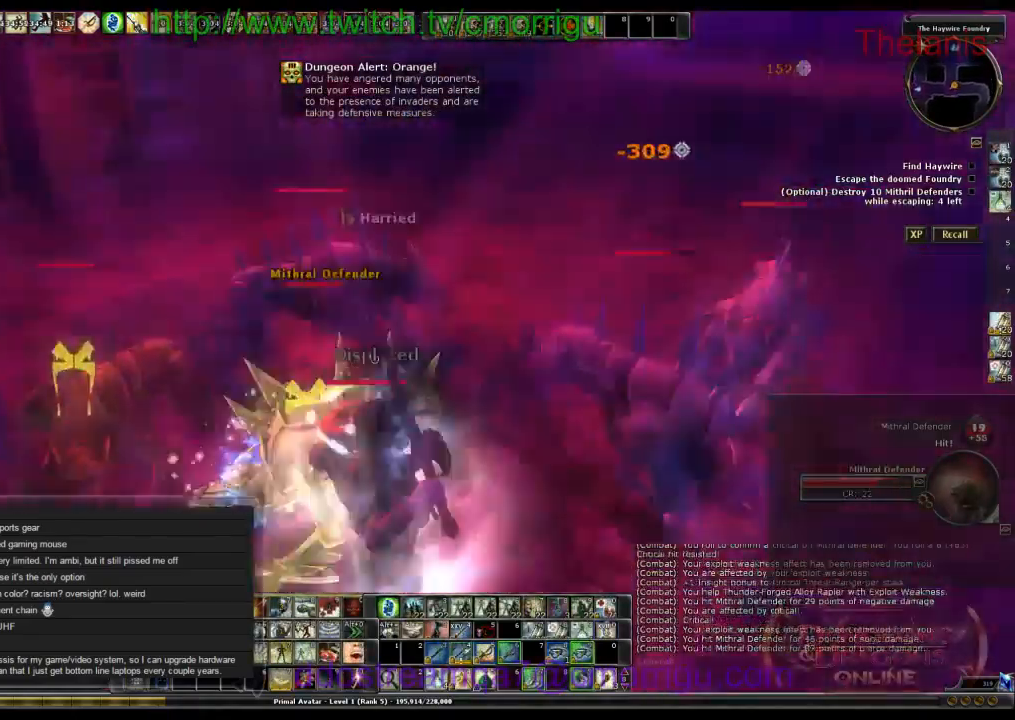
{"keys": [], "events": [[34, "d", "up"], [167, "w", "up"]]}
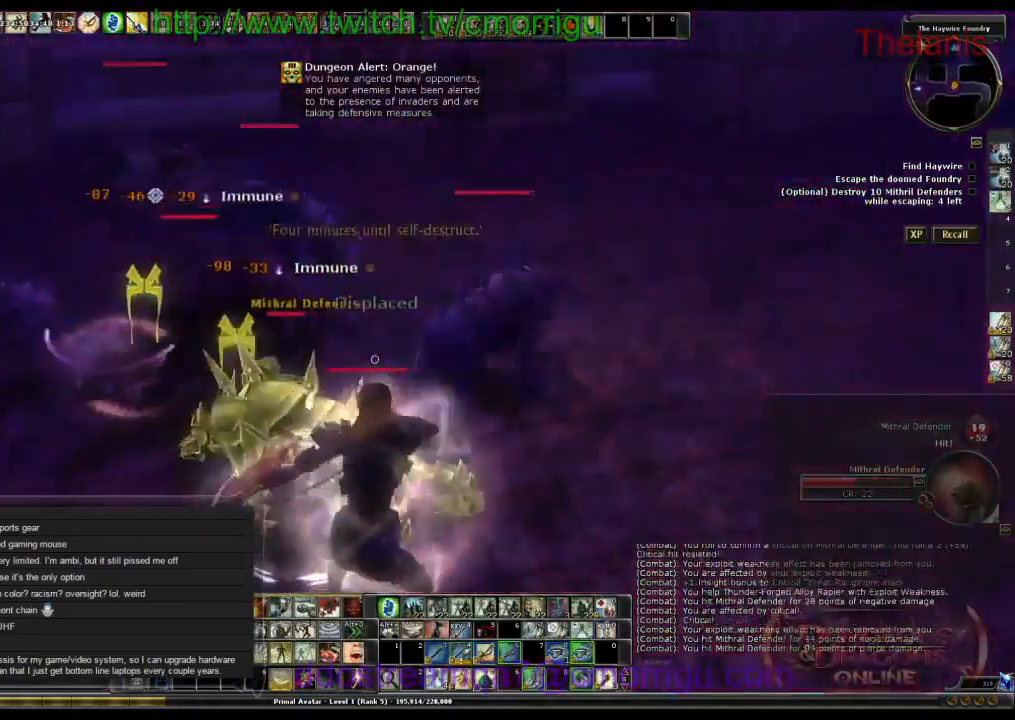
{"keys": ["space", "w"], "events": [[100, "1", "down"], [167, "w", "down"], [234, "space", "down"], [267, "1", "up"]]}
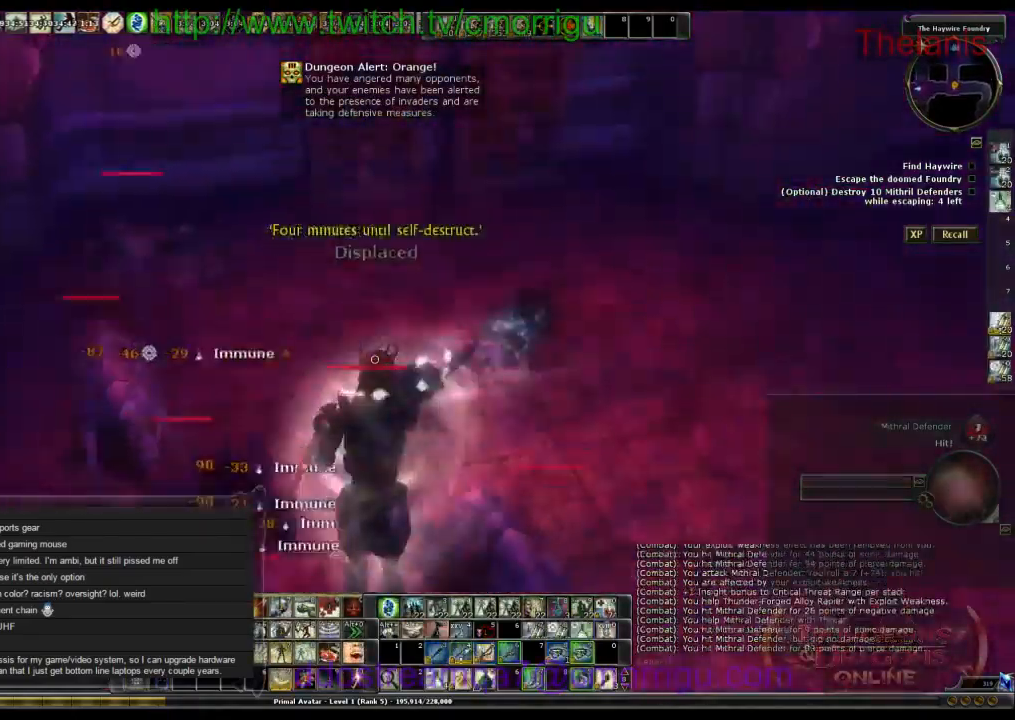
{"keys": [], "events": [[34, "space", "up"], [234, "w", "up"]]}
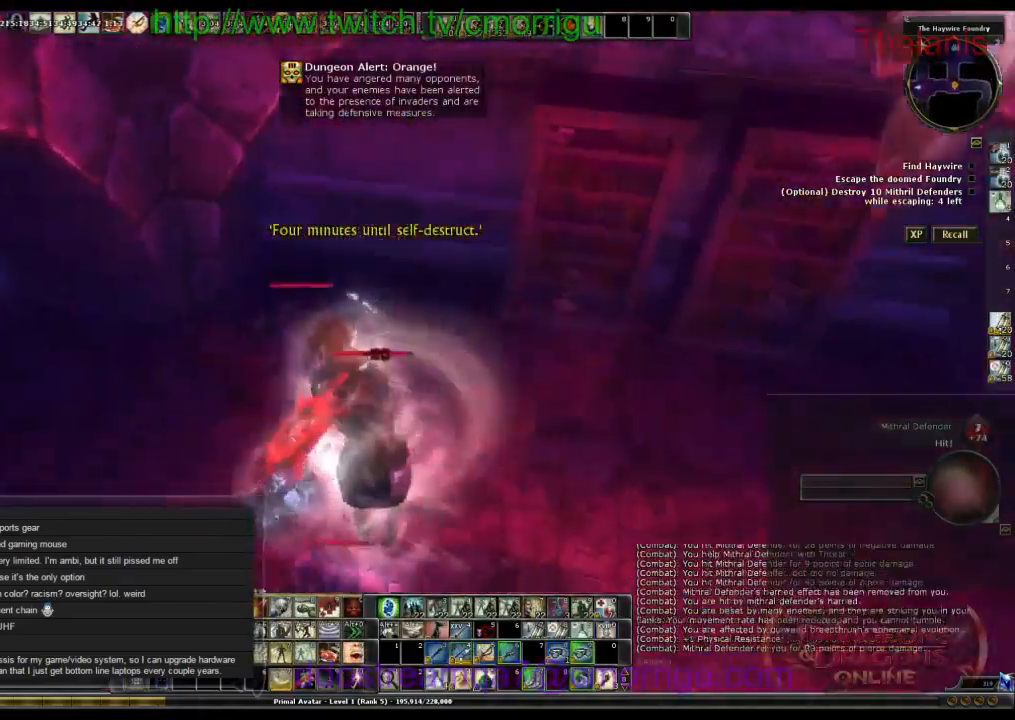
{"keys": [], "events": []}
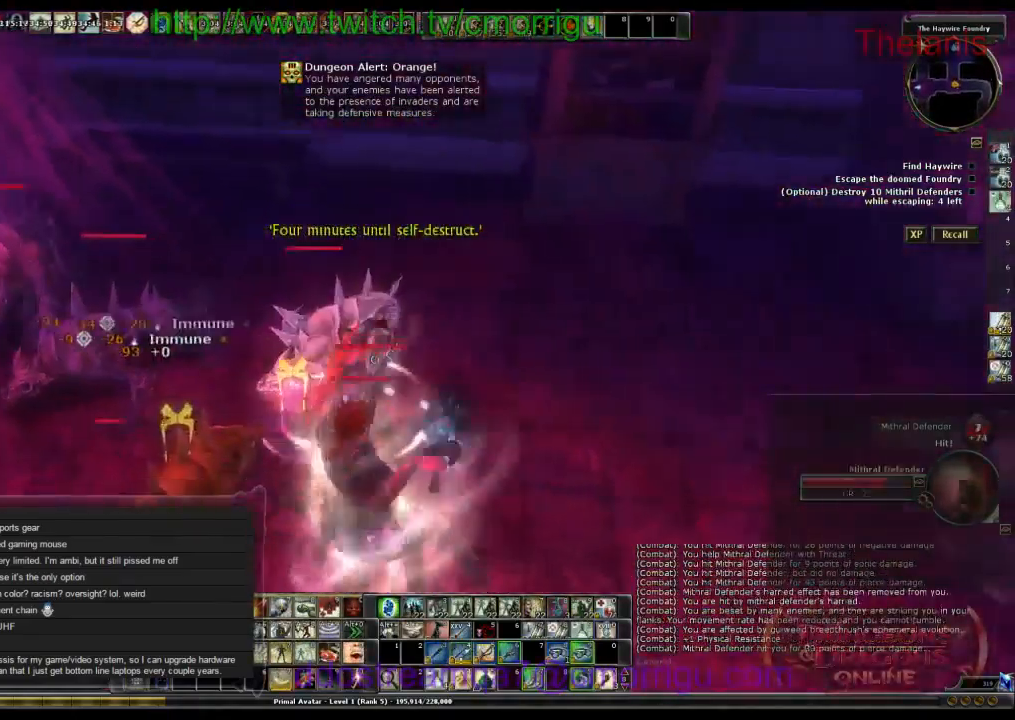
{"keys": ["a"], "events": [[200, "1", "down"], [400, "1", "up"], [500, "a", "down"]]}
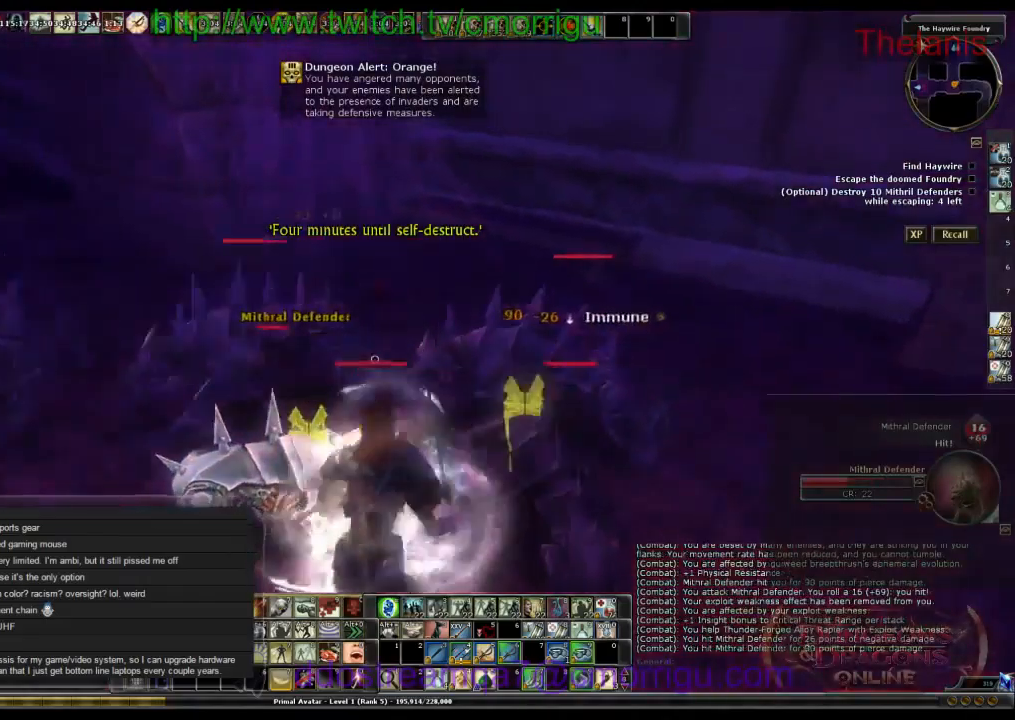
{"keys": ["s"], "events": [[234, "a", "up"], [267, "s", "down"]]}
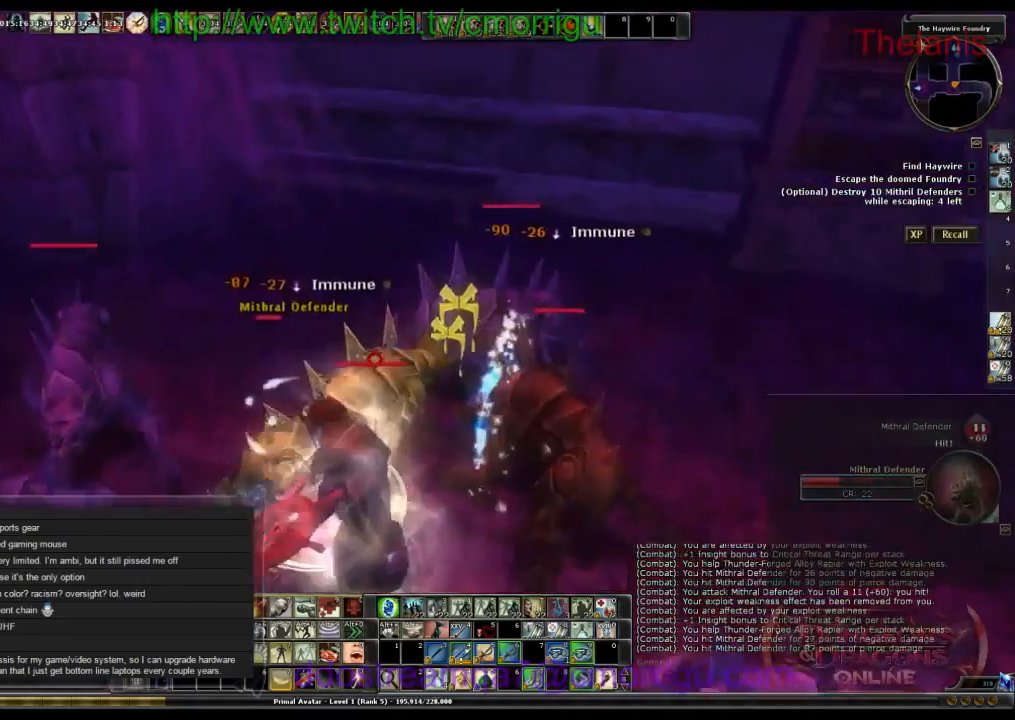
{"keys": ["s"], "events": []}
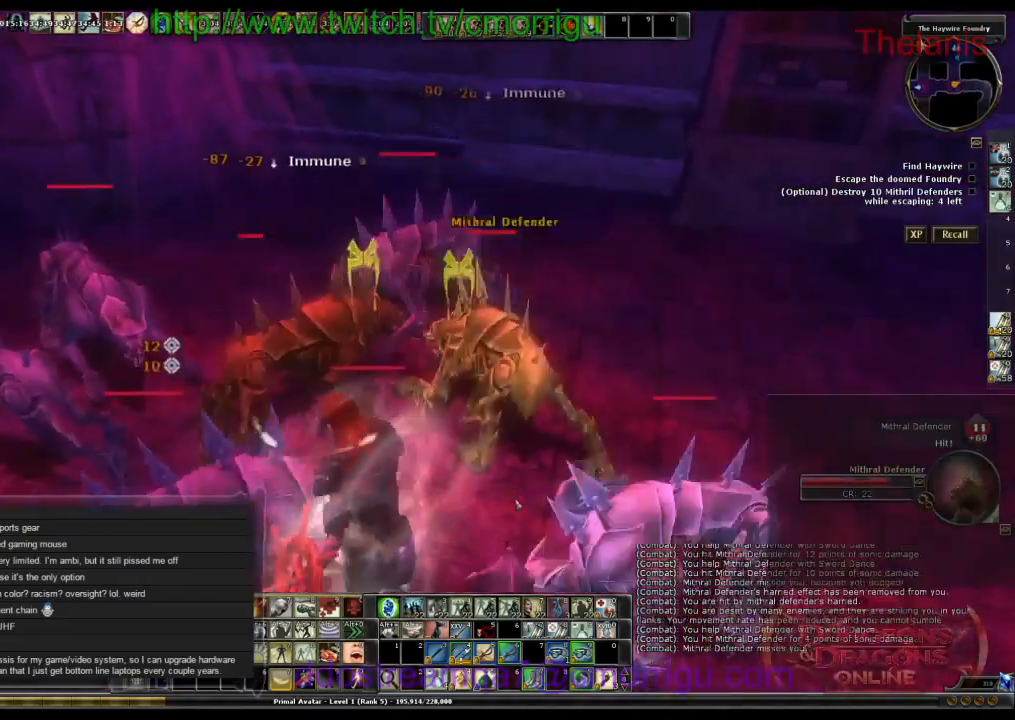
{"keys": ["d"], "events": [[134, "s", "up"], [334, "d", "down"]]}
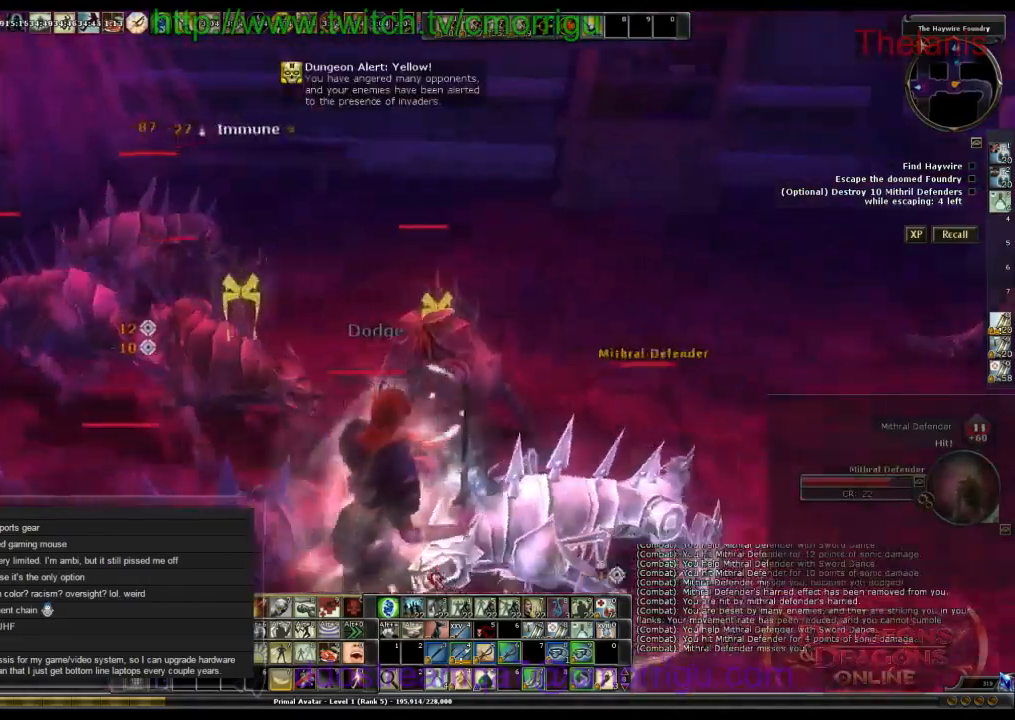
{"keys": ["space", "w"], "events": [[100, "d", "up"], [234, "w", "down"], [434, "space", "down"]]}
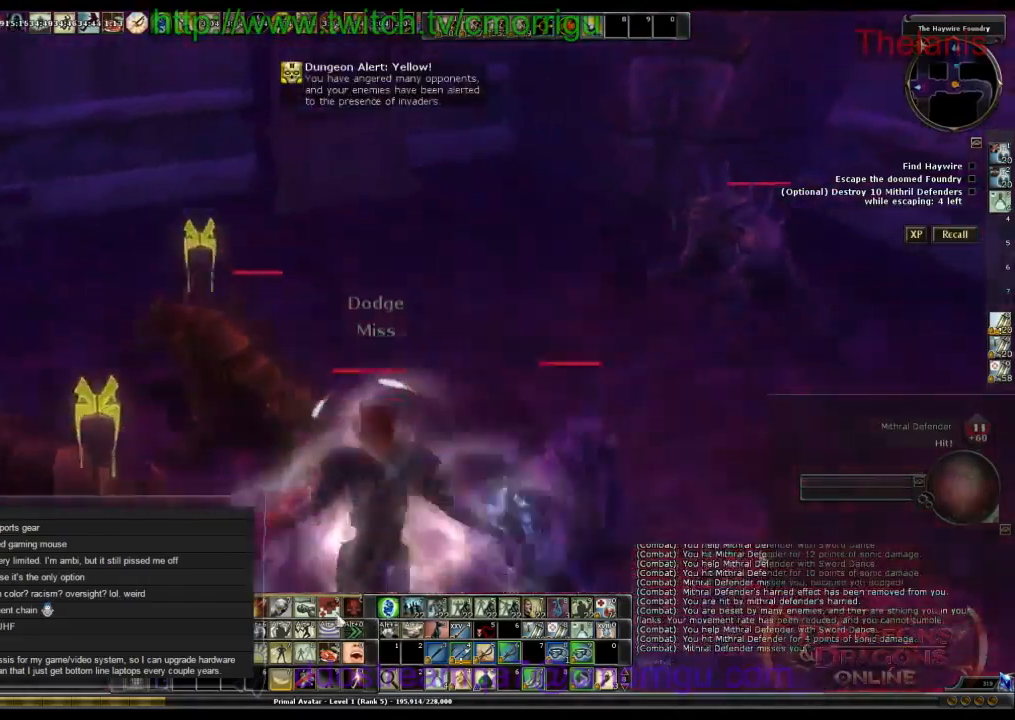
{"keys": ["w"], "events": [[167, "space", "up"]]}
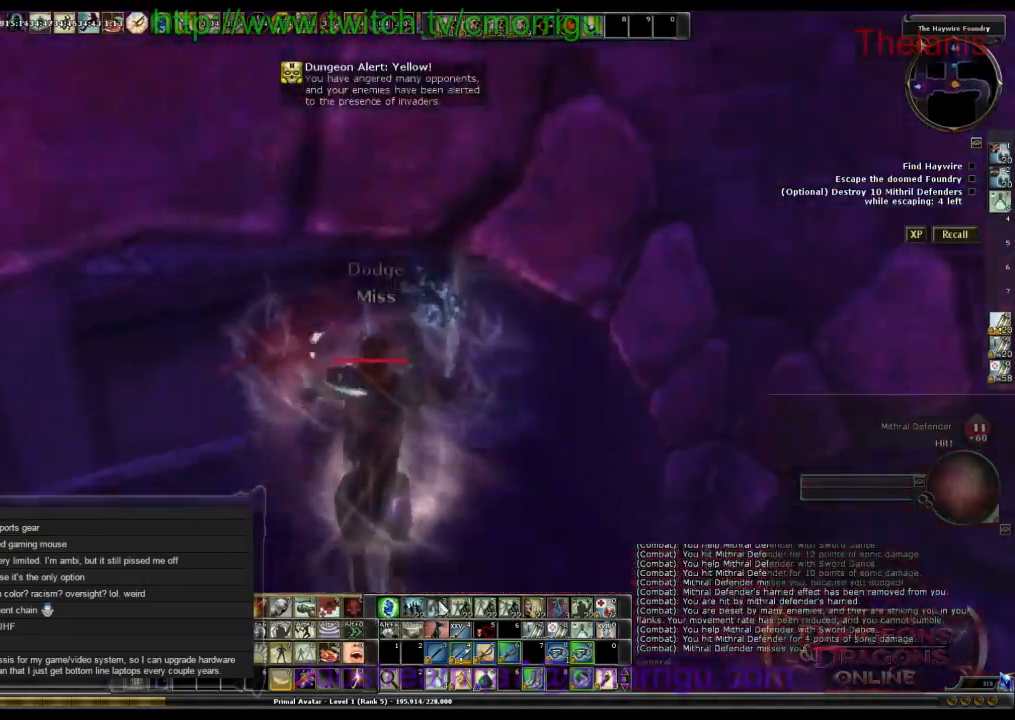
{"keys": ["a"], "events": [[34, "w", "up"], [367, "a", "down"]]}
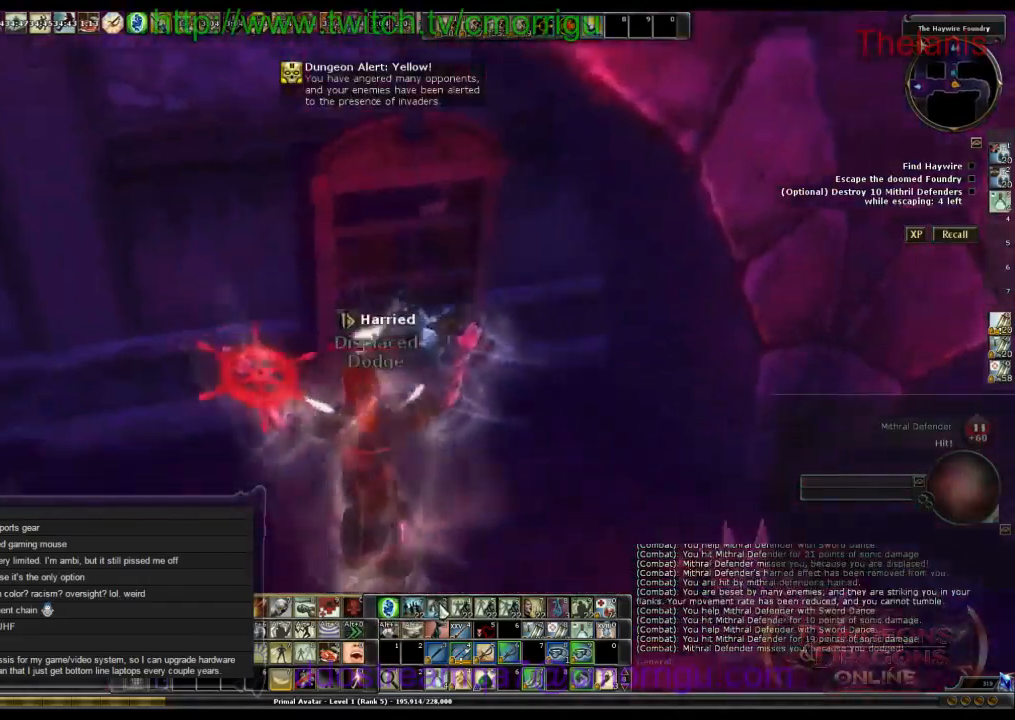
{"keys": ["a"], "events": []}
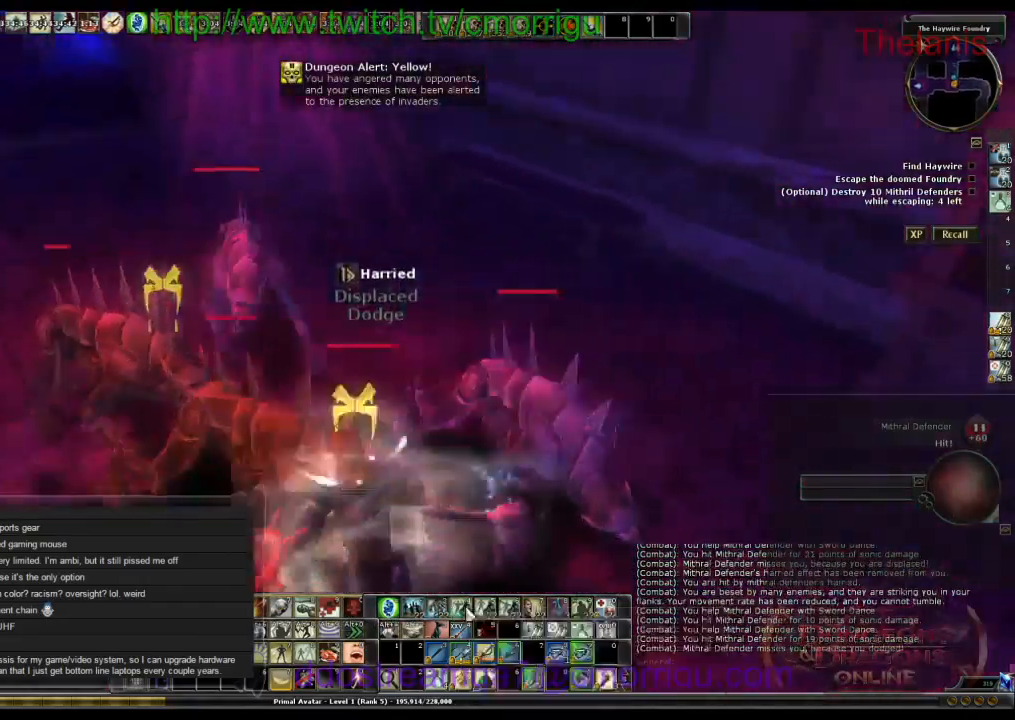
{"keys": ["w"], "events": [[134, "w", "down"], [334, "a", "up"]]}
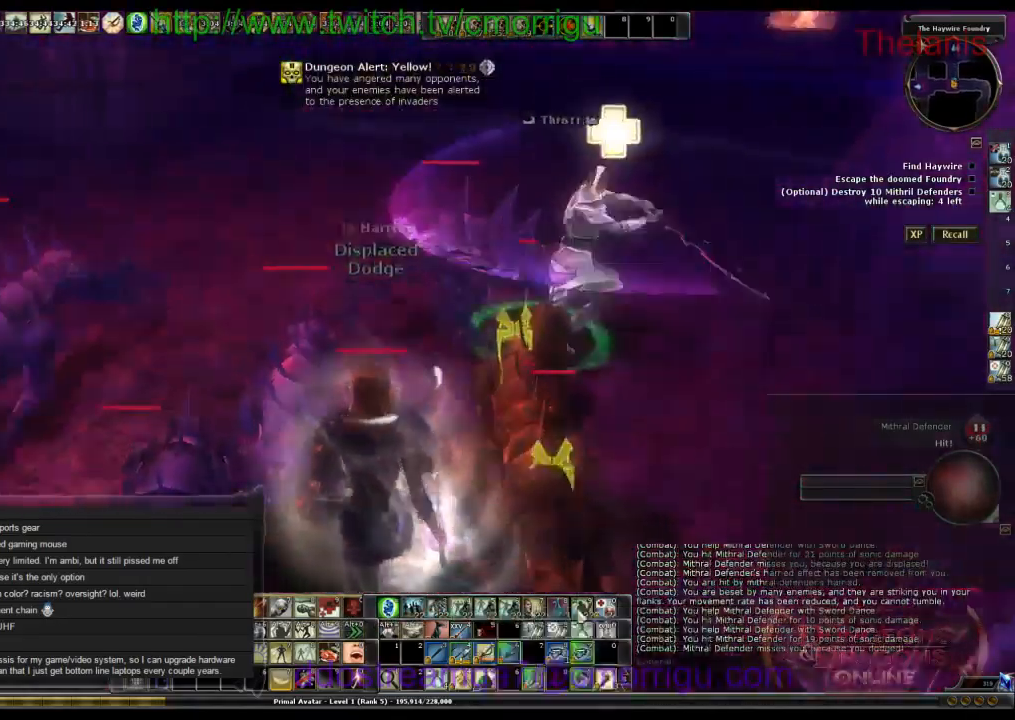
{"keys": ["w"], "events": [[167, "space", "down"], [334, "space", "up"]]}
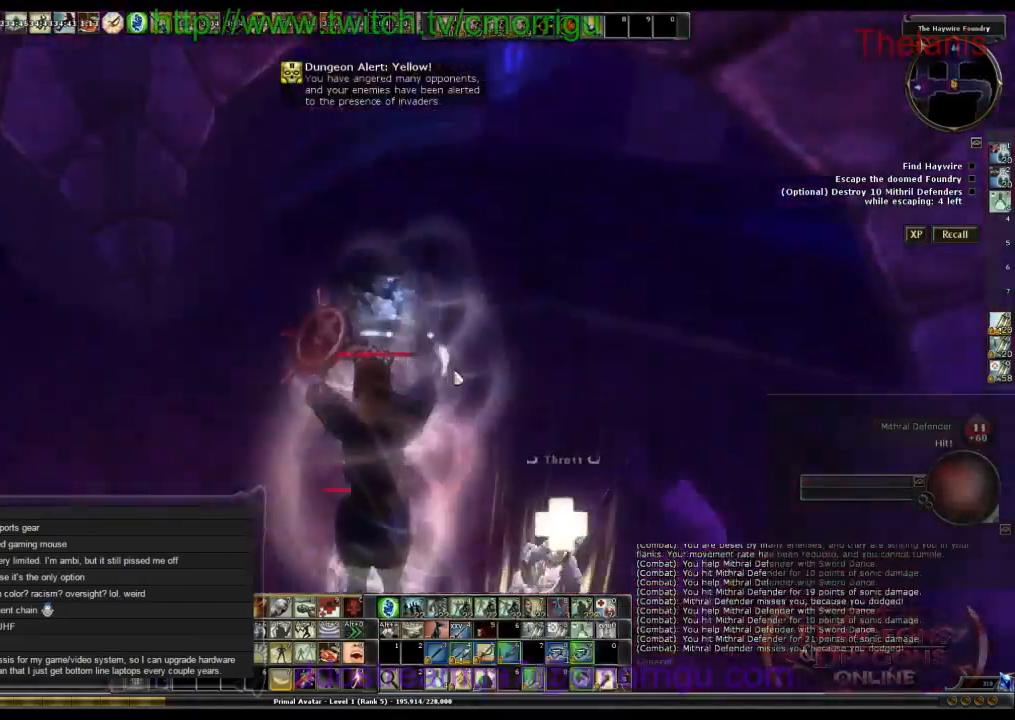
{"keys": [], "events": [[167, "w", "up"]]}
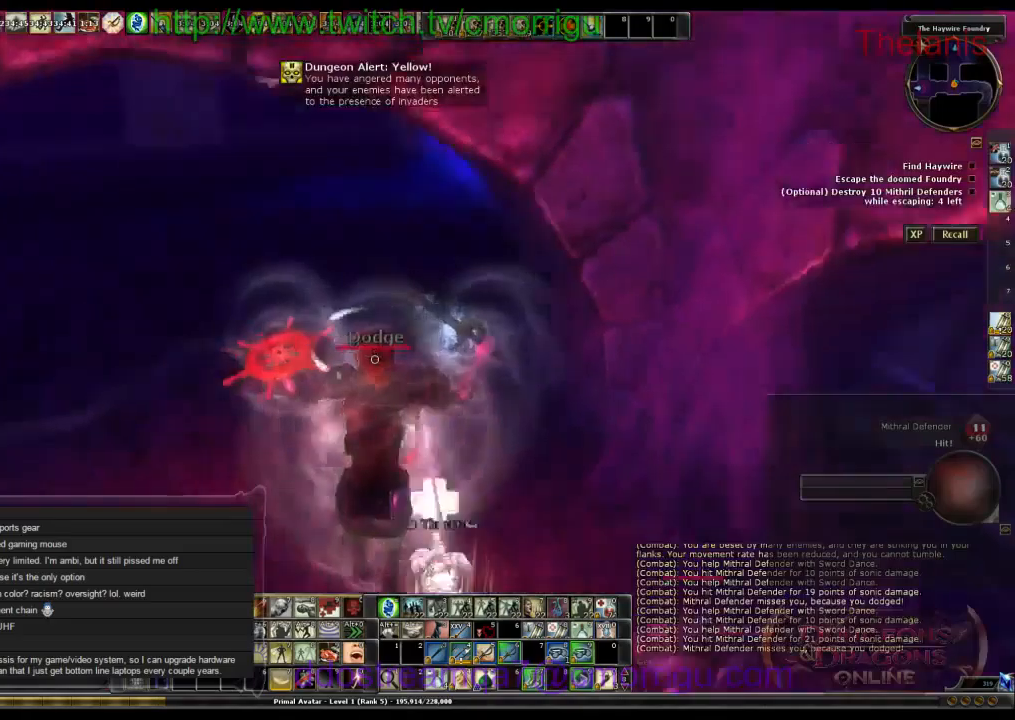
{"keys": [], "events": []}